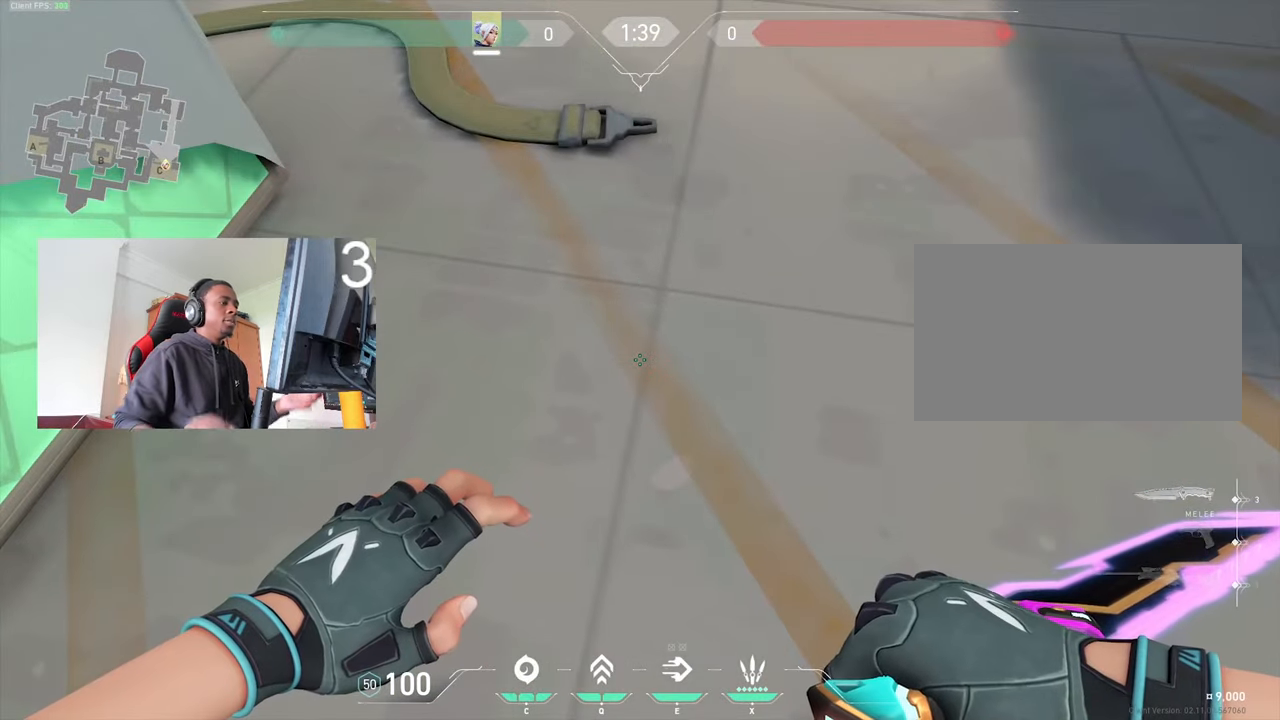
Gameplay with keyboard and mouse; each line is a JSON object with the keys and mouse buttons held at the frame after it. "events" lists presses ("down") and releases ("up") of "1", "2", "3", "4", "5", "a", "alt", "c", "caps_lock", "ctrl", "d", "e", "f", "g", "q", "r", "s", "shift", "space", "t", "tab", "v", "w", "x", "z", "mouse_left", "mouse_wheel" and "mouse_right" between this image and that frame as [ms after this image, input, new state], when the widget could be followed in between. "mouse_left", "mouse_wheel", "mouse_right" = the "left", "wheel", "right" buttons of the "mouse" list. No other keys are recorded. "wheel" means that the mouse wheel is clicked or scrolled. Not read: mouse_move.
{"keys": ["s"], "mouse": [], "events": [[400, "s", "down"]]}
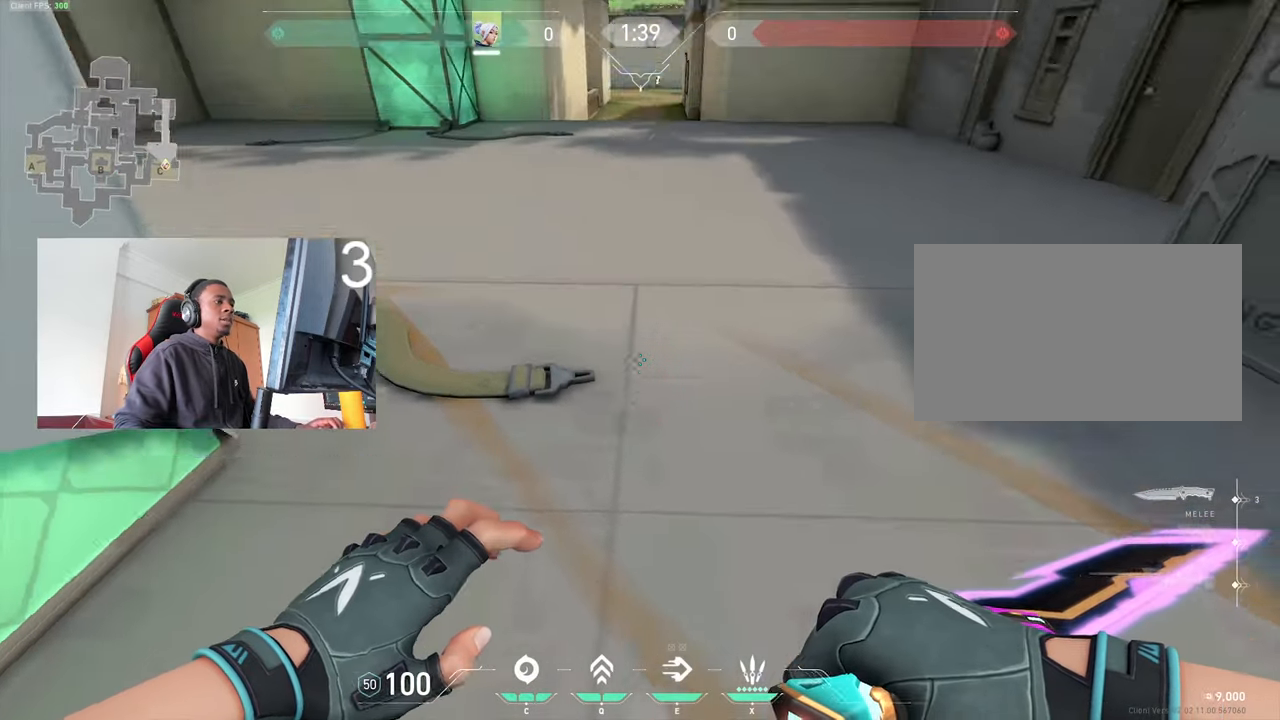
{"keys": [], "mouse": [], "events": [[184, "s", "up"]]}
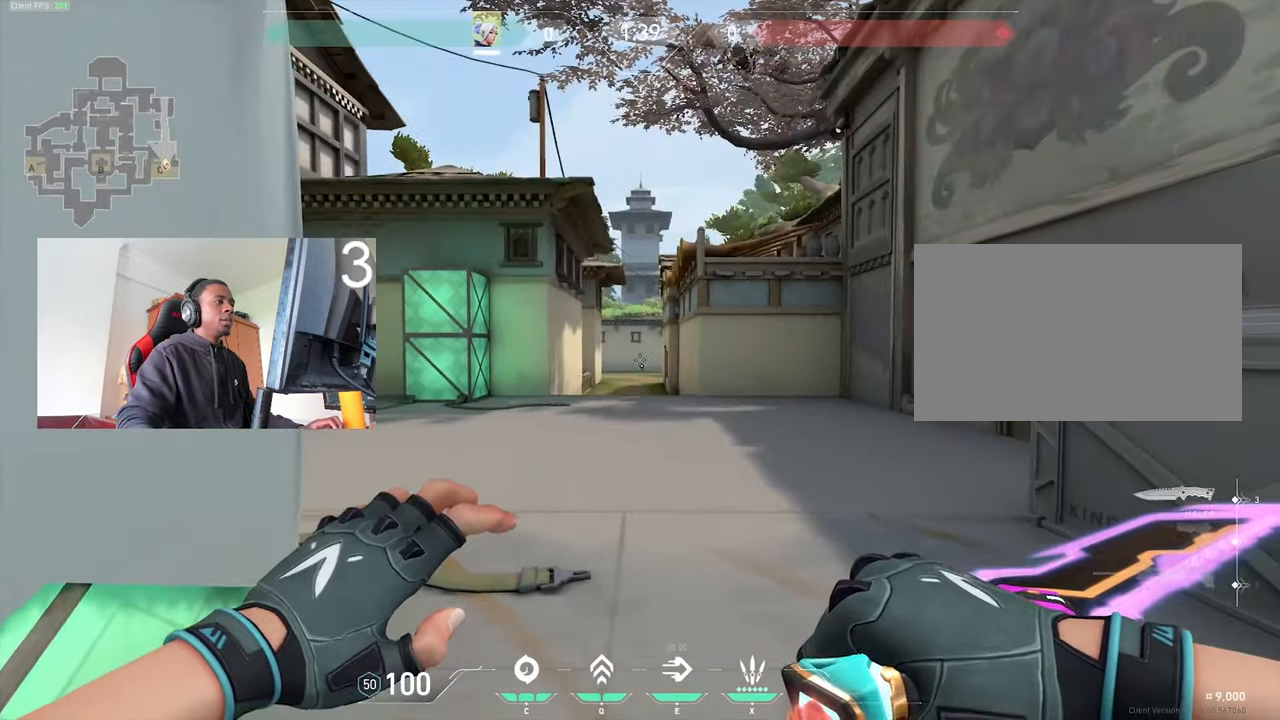
{"keys": [], "mouse": [], "events": []}
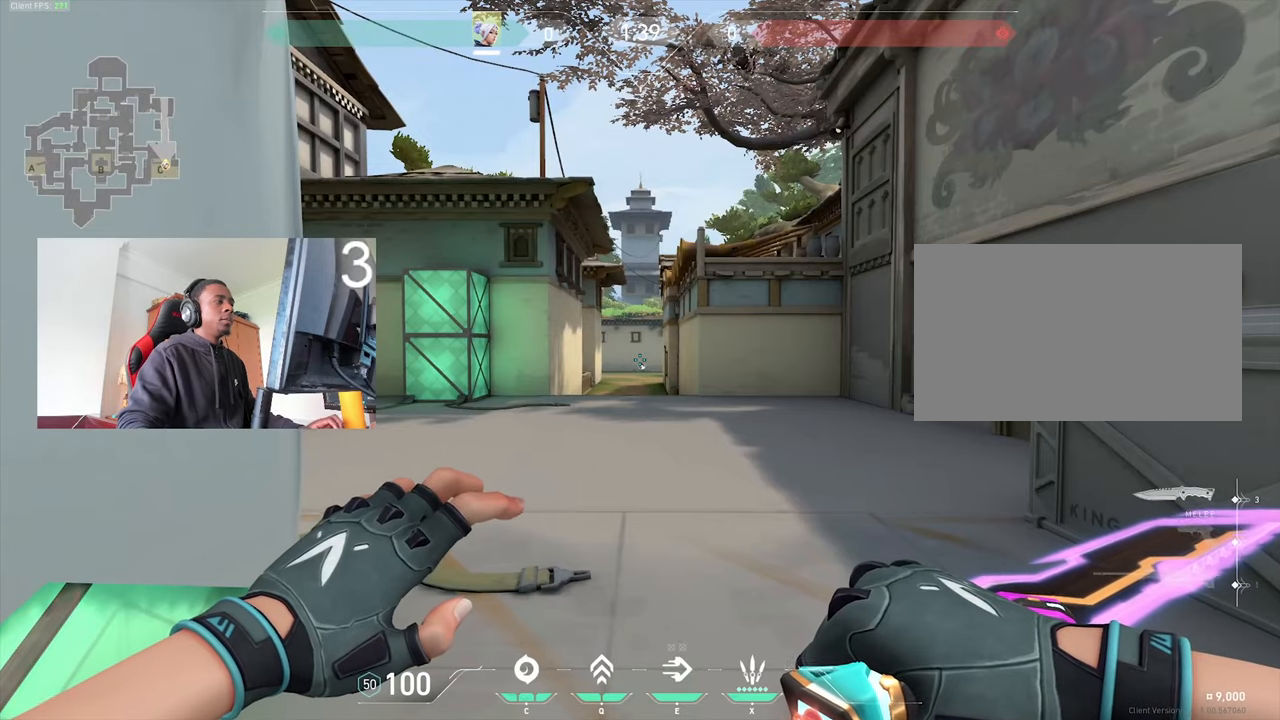
{"keys": [], "mouse": [], "events": [[116, "s", "down"], [483, "s", "up"]]}
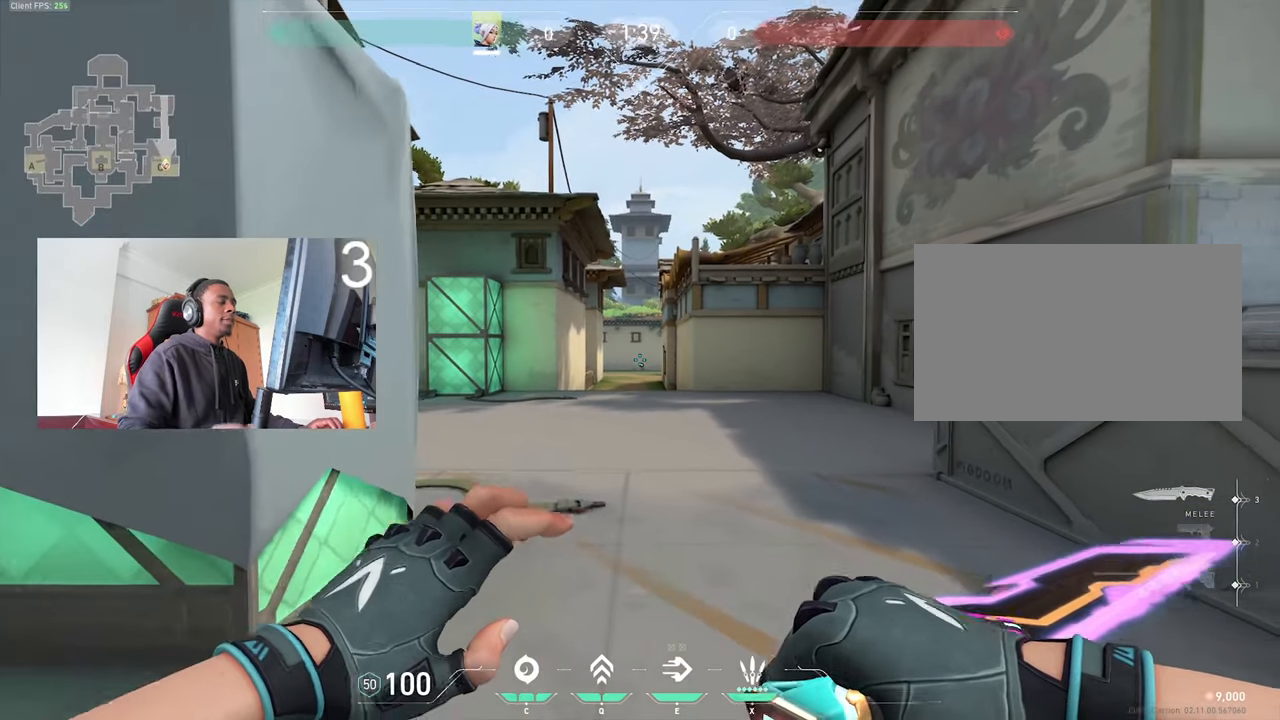
{"keys": [], "mouse": [], "events": []}
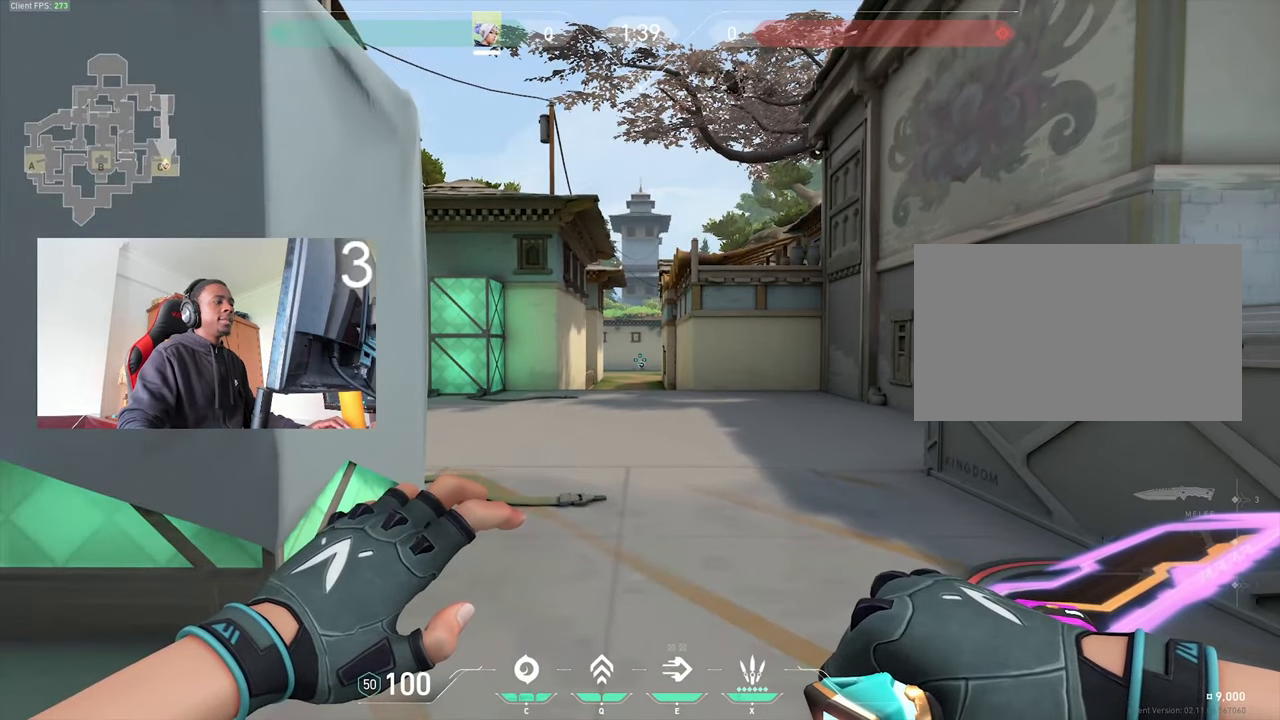
{"keys": ["a"], "mouse": [], "events": [[233, "a", "down"], [383, "1", "down"], [466, "1", "up"]]}
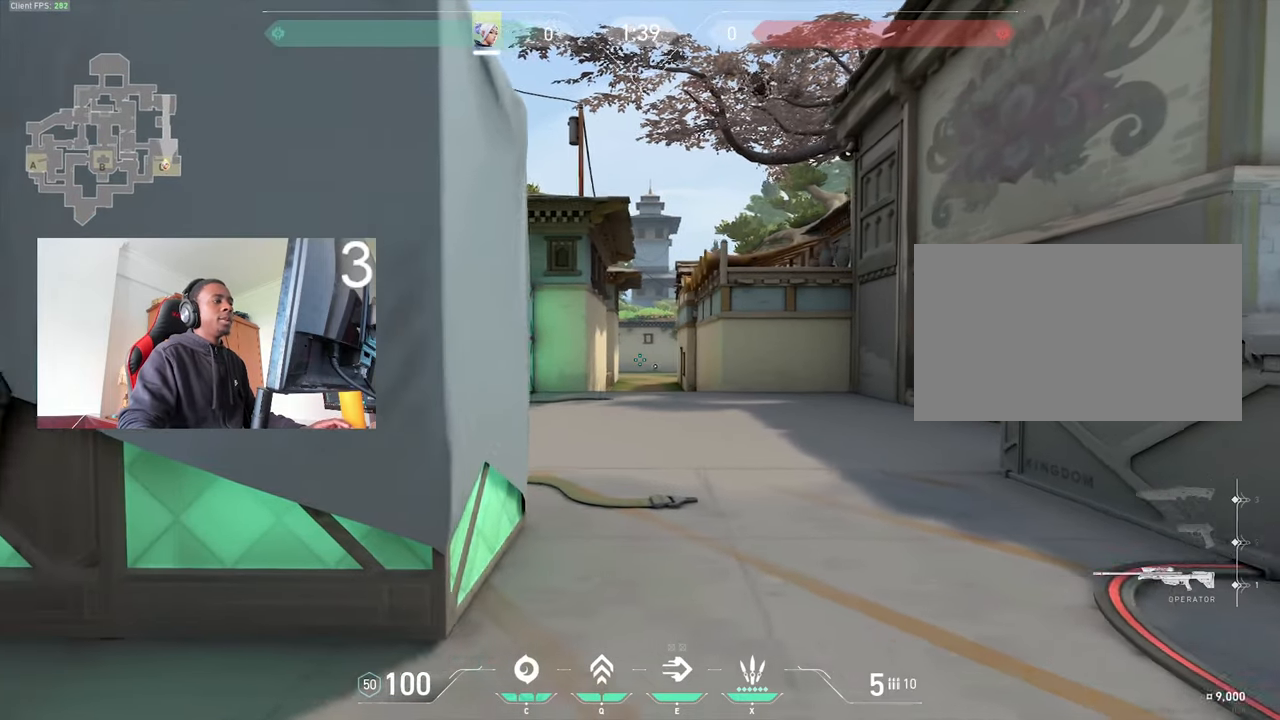
{"keys": ["d", "s"], "mouse": [], "events": [[166, "s", "down"], [400, "a", "up"], [450, "d", "down"]]}
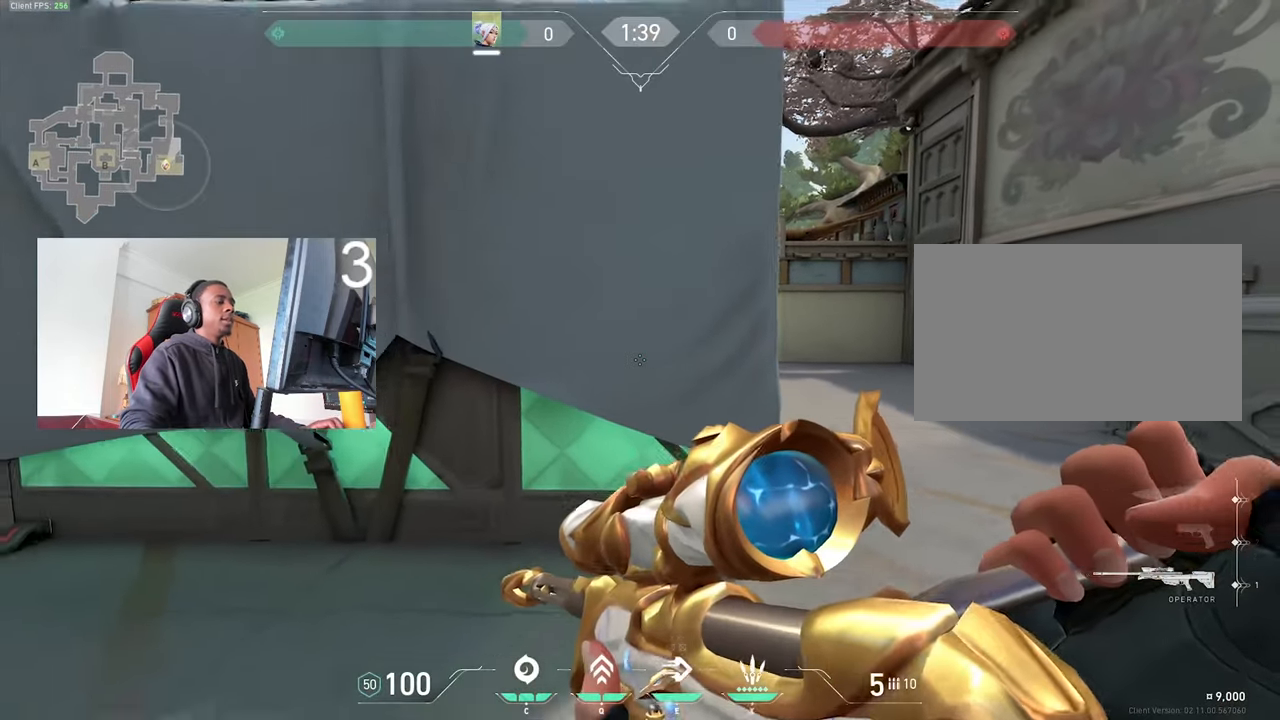
{"keys": ["w"], "mouse": [], "events": [[33, "d", "up"], [133, "s", "up"], [216, "w", "down"], [316, "d", "down"], [416, "d", "up"]]}
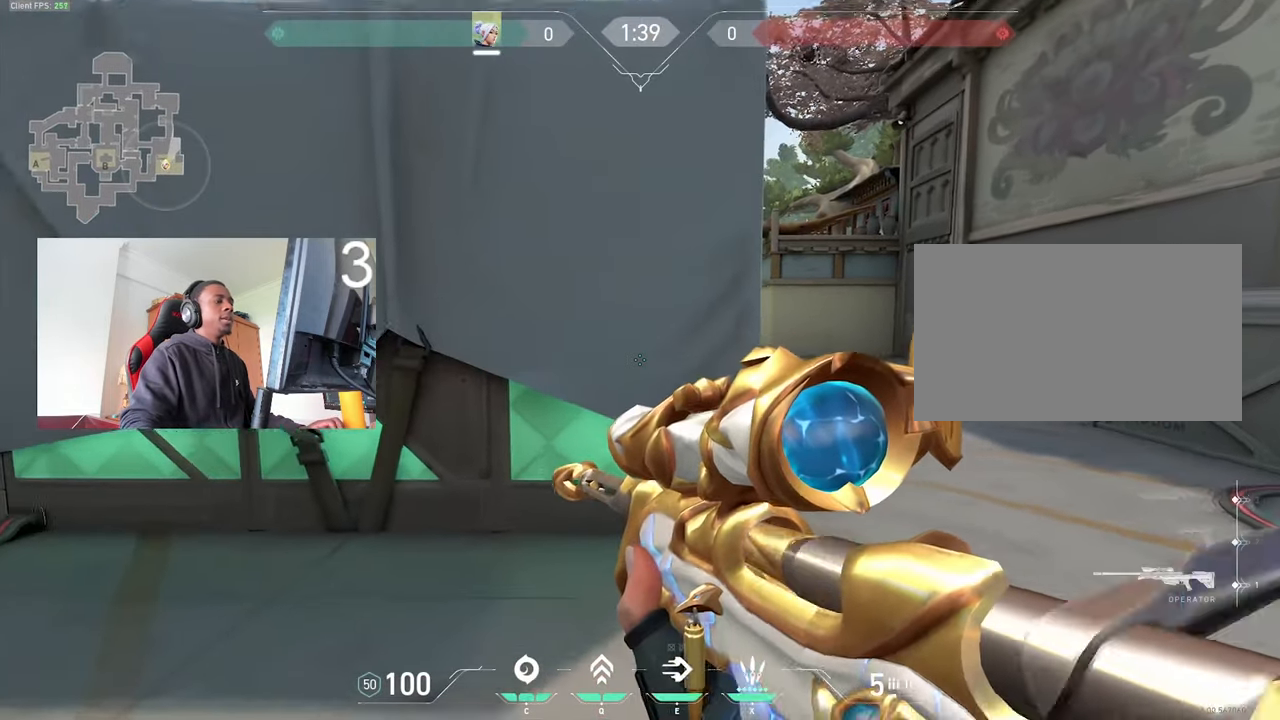
{"keys": ["d", "s"], "mouse": [], "events": [[200, "d", "down"], [283, "mouse_wheel", "down"], [283, "w", "up"], [383, "mouse_wheel", "up"], [433, "s", "down"]]}
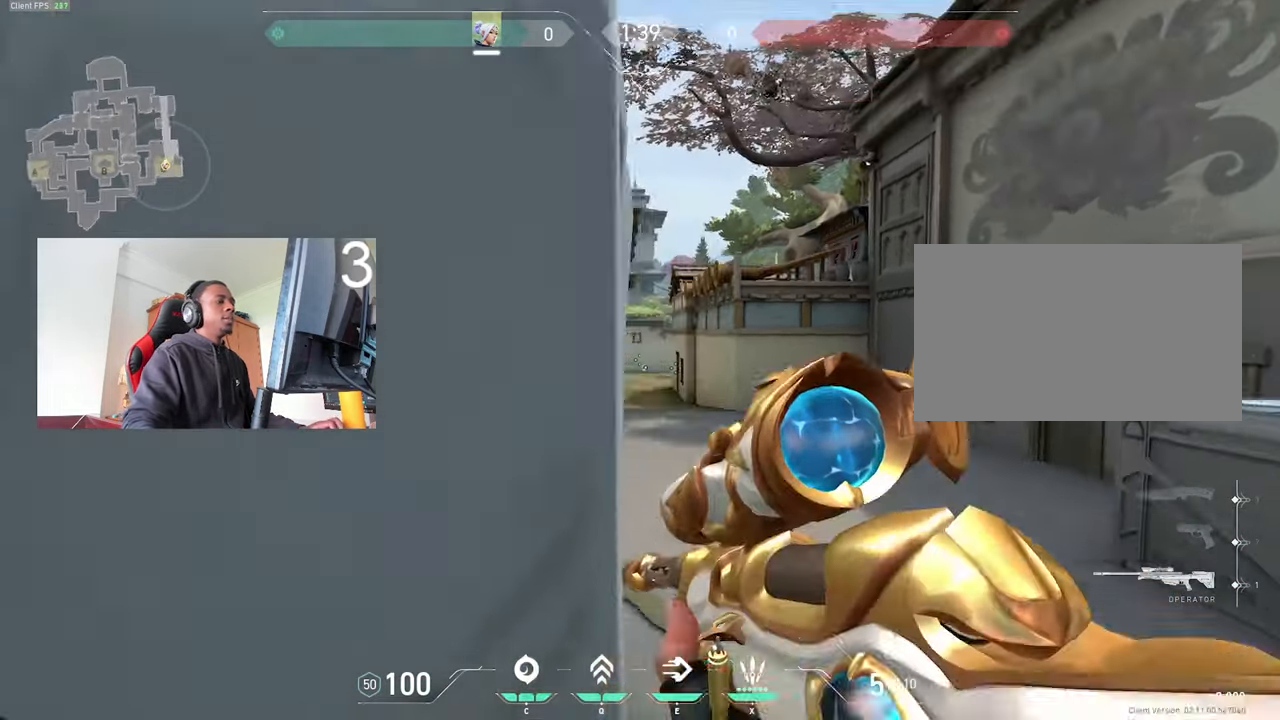
{"keys": [], "mouse": [], "events": [[16, "mouse_right", "down"], [66, "s", "up"], [166, "mouse_right", "up"], [350, "d", "up"]]}
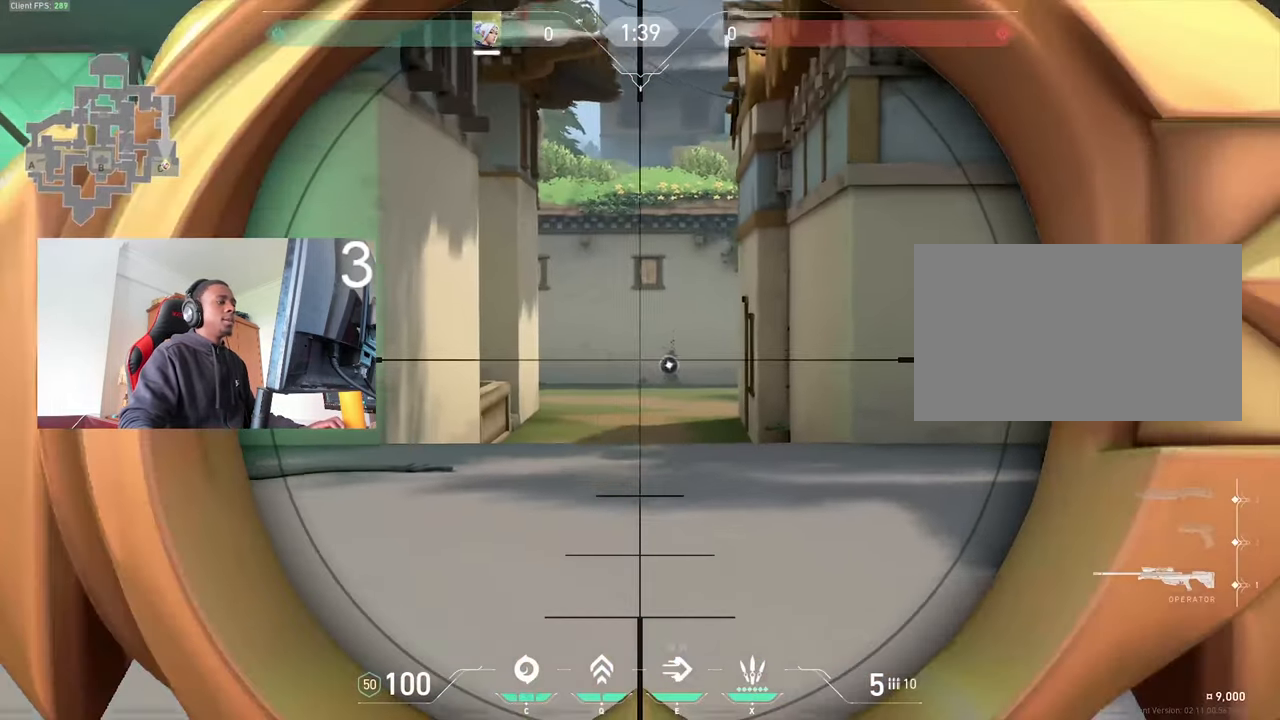
{"keys": ["a"], "mouse": [], "events": [[83, "a", "down"], [233, "mouse_left", "down"], [266, "mouse_left", "up"], [316, "e", "down"], [416, "e", "up"]]}
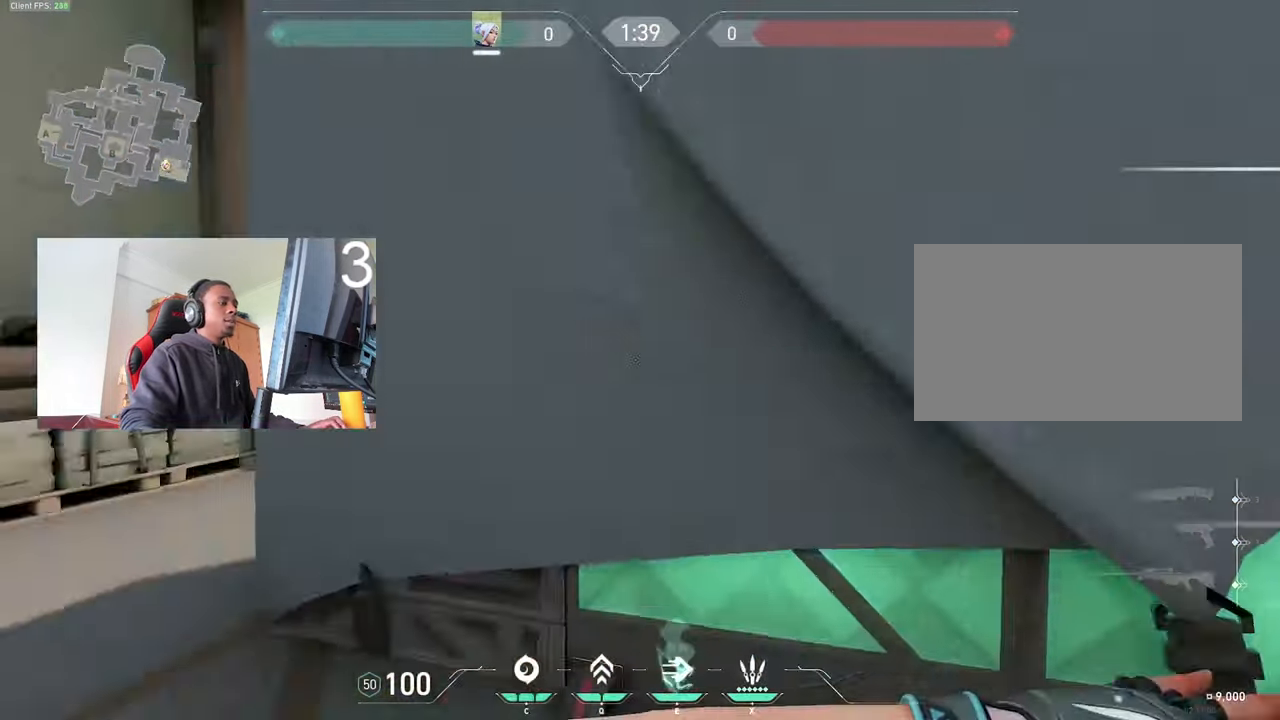
{"keys": [], "mouse": [], "events": [[200, "a", "up"]]}
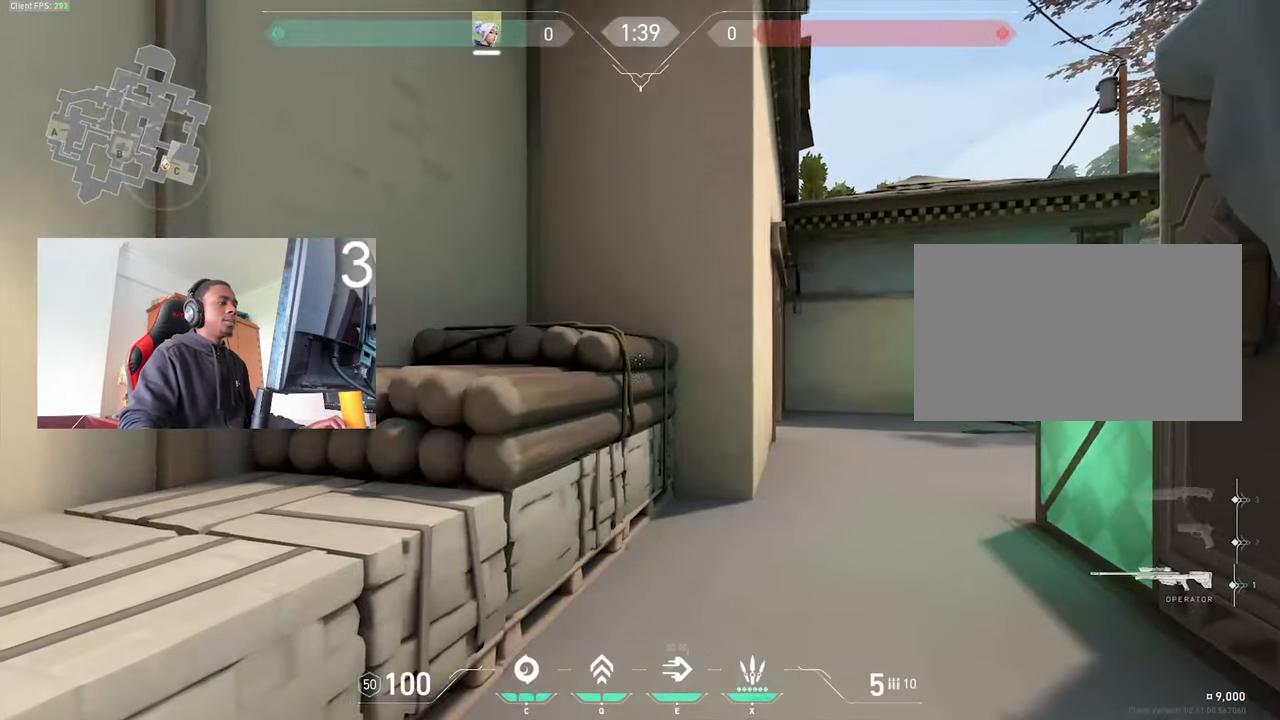
{"keys": [], "mouse": [], "events": []}
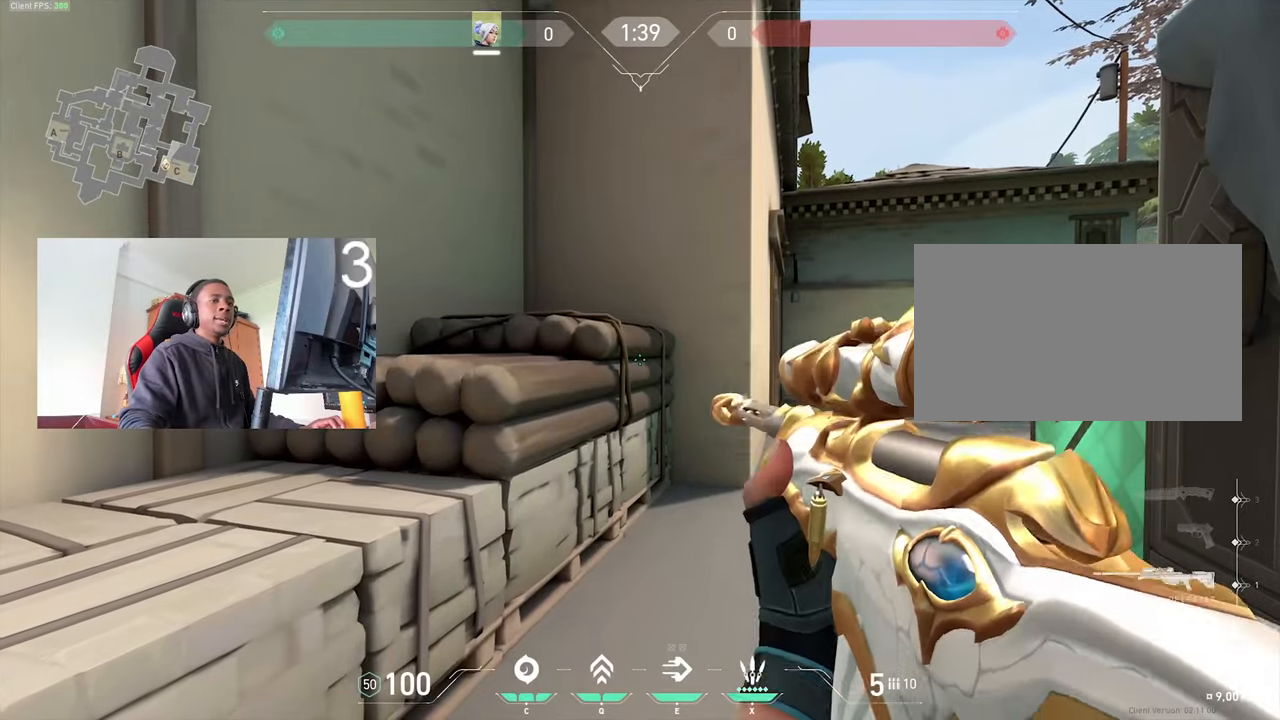
{"keys": [], "mouse": [], "events": []}
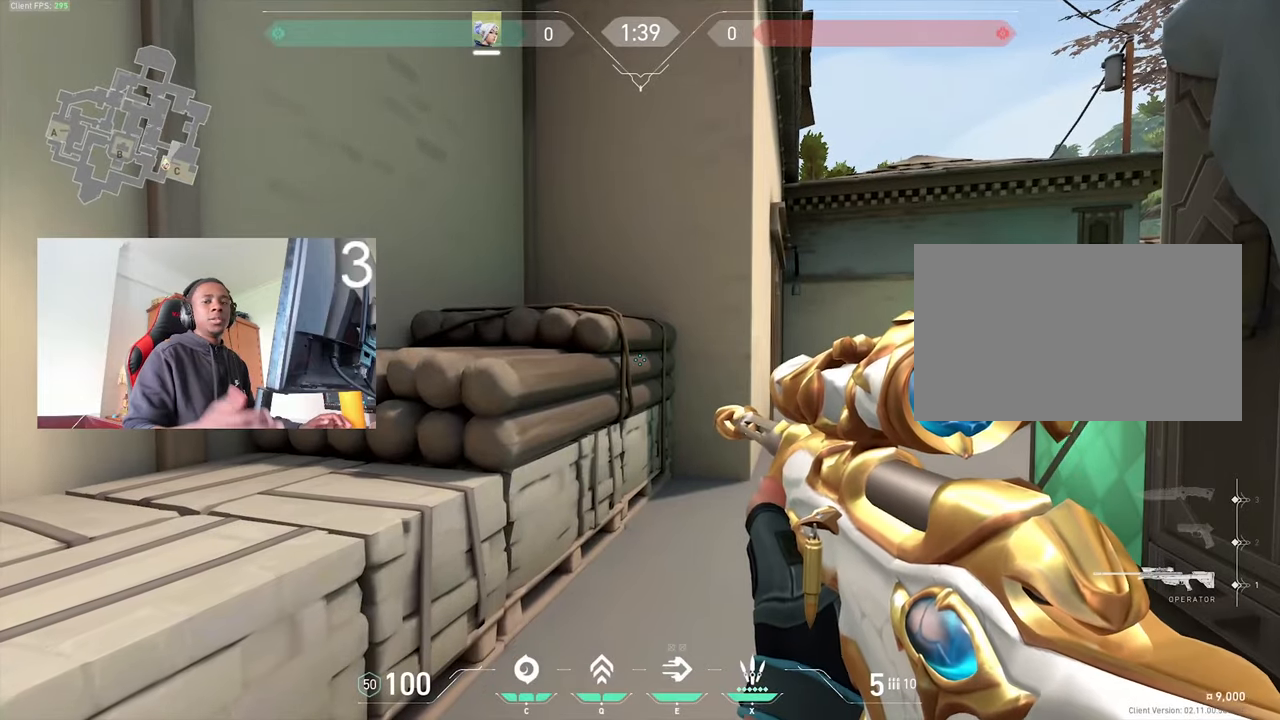
{"keys": ["d"], "mouse": [], "events": [[417, "d", "down"]]}
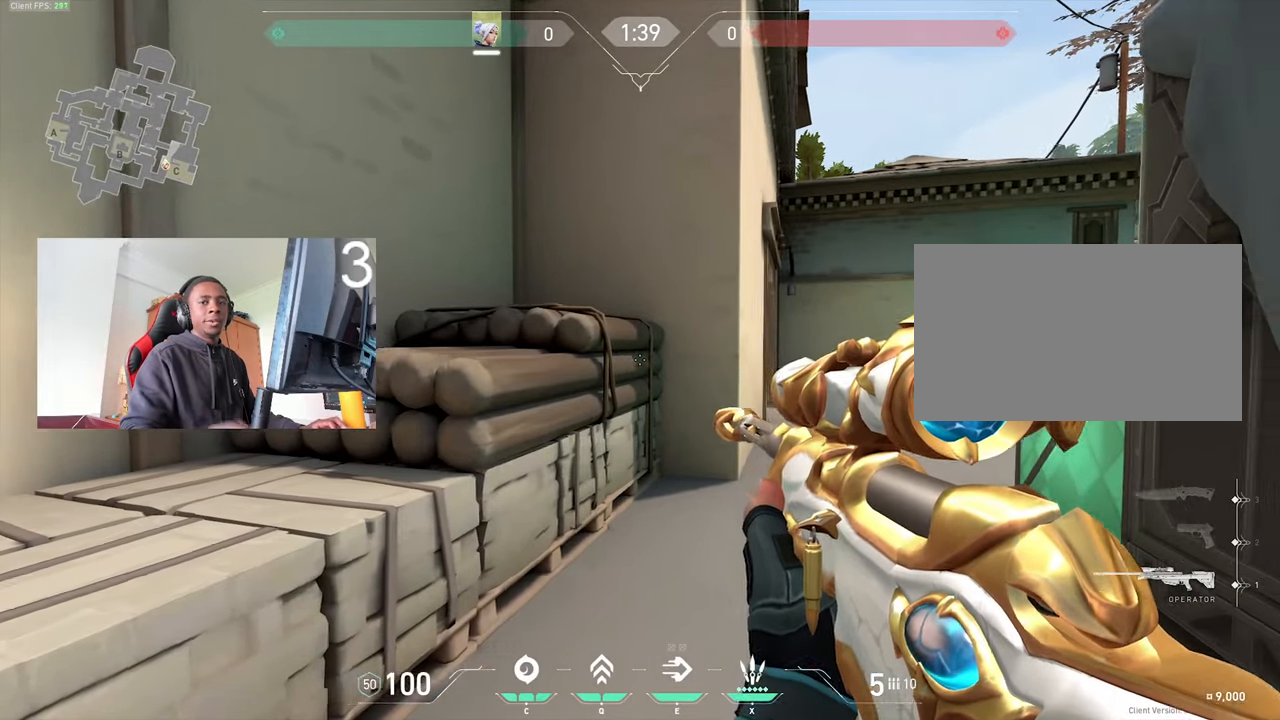
{"keys": ["d", "s"], "mouse": [], "events": [[67, "3", "down"], [150, "3", "up"], [333, "s", "down"]]}
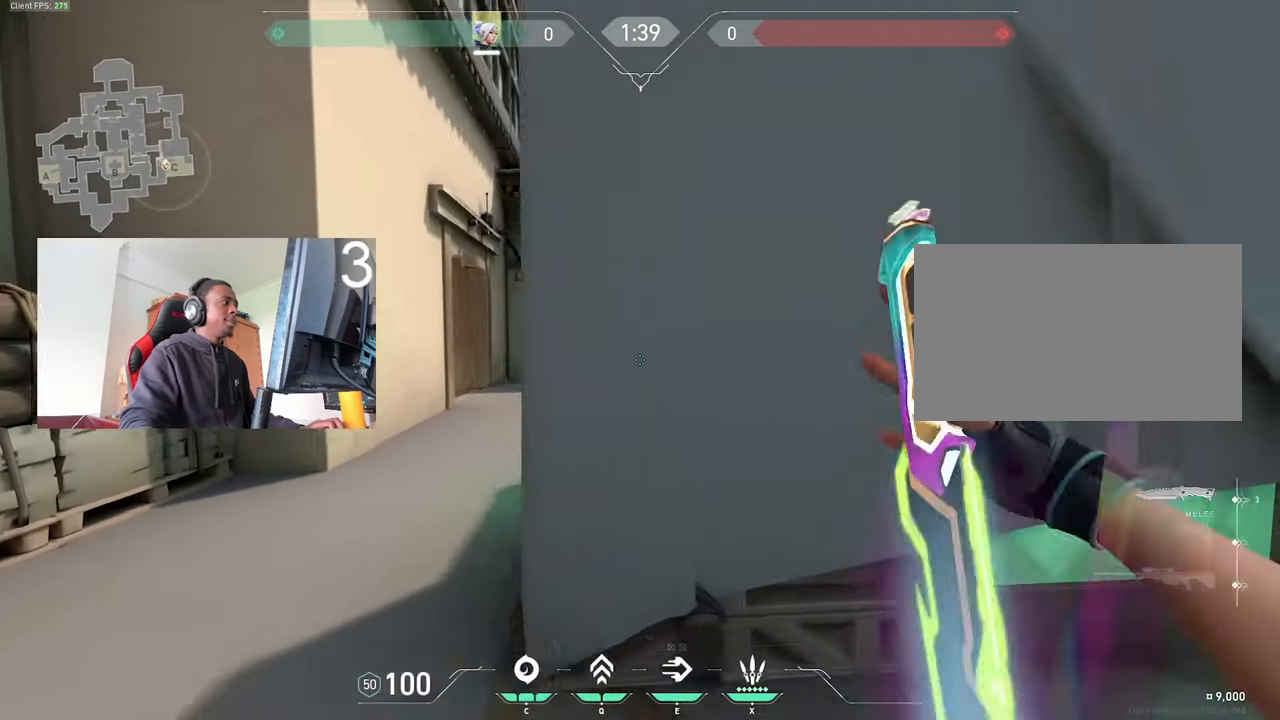
{"keys": [], "mouse": [], "events": [[217, "mouse_wheel", "down"], [267, "d", "up"], [317, "mouse_wheel", "up"], [317, "s", "up"]]}
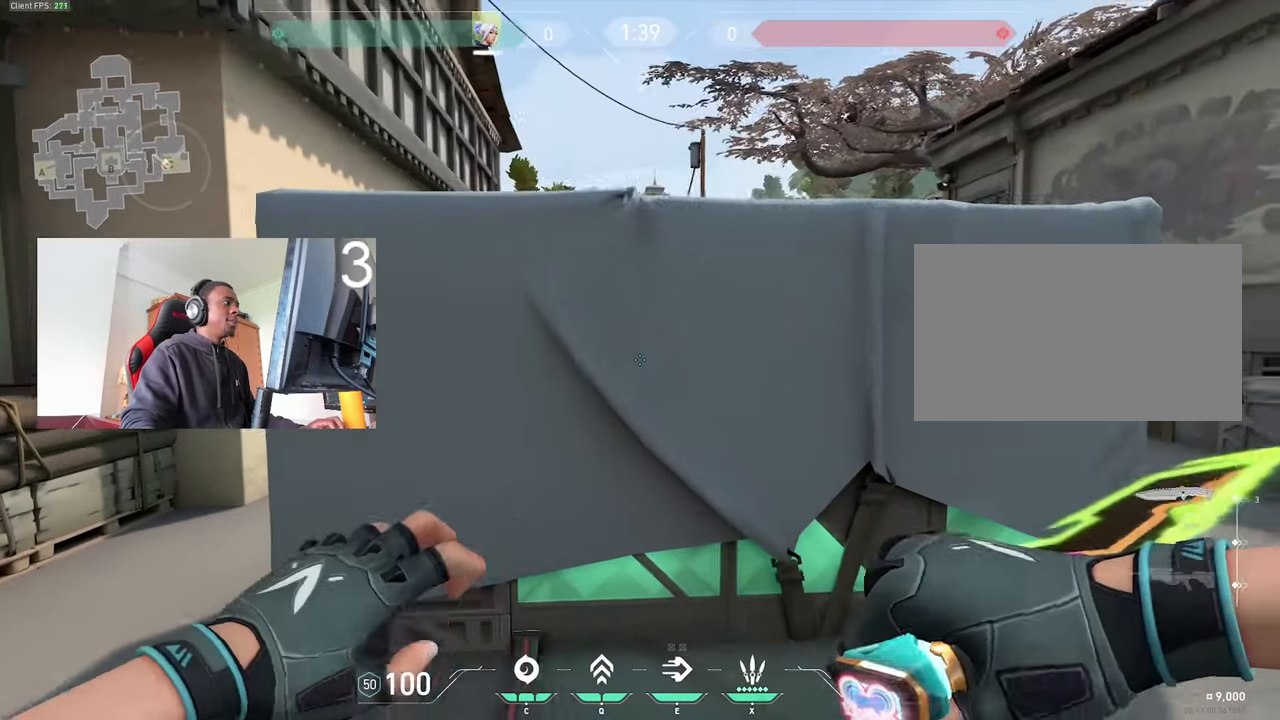
{"keys": [], "mouse": [], "events": [[367, "mouse_wheel", "down"], [467, "mouse_wheel", "up"]]}
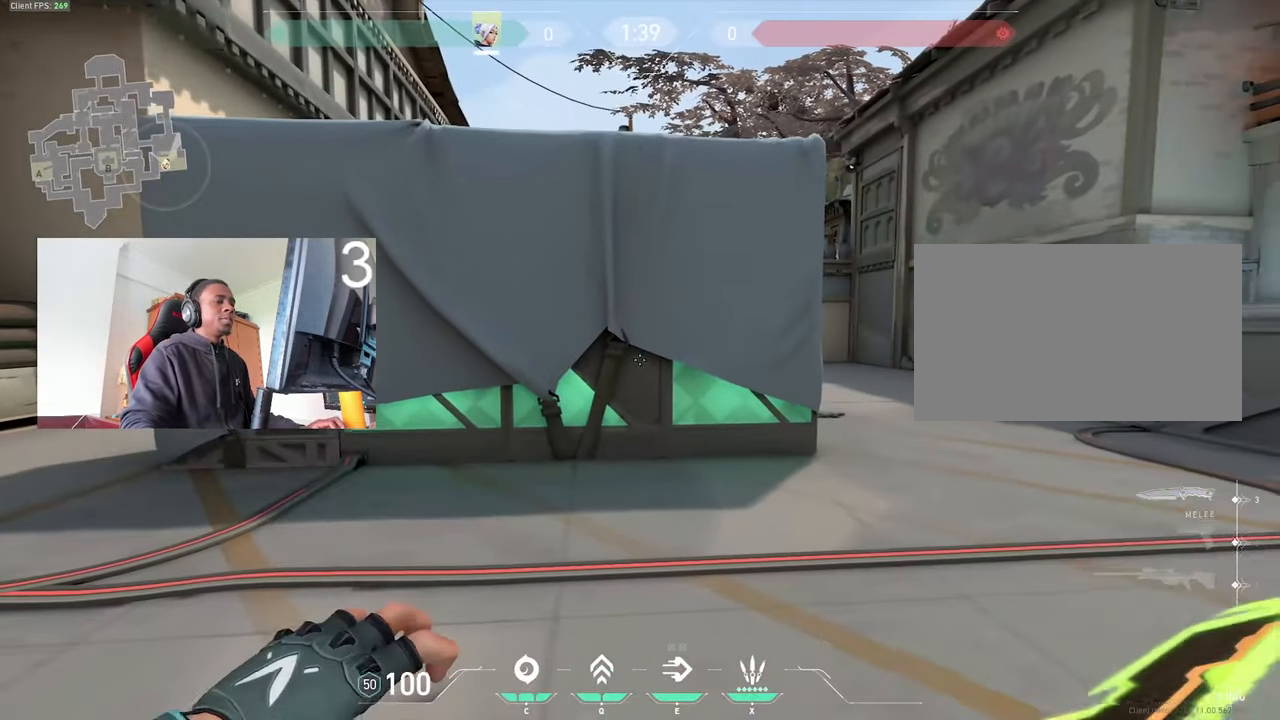
{"keys": ["d"], "mouse": [], "events": [[433, "d", "down"]]}
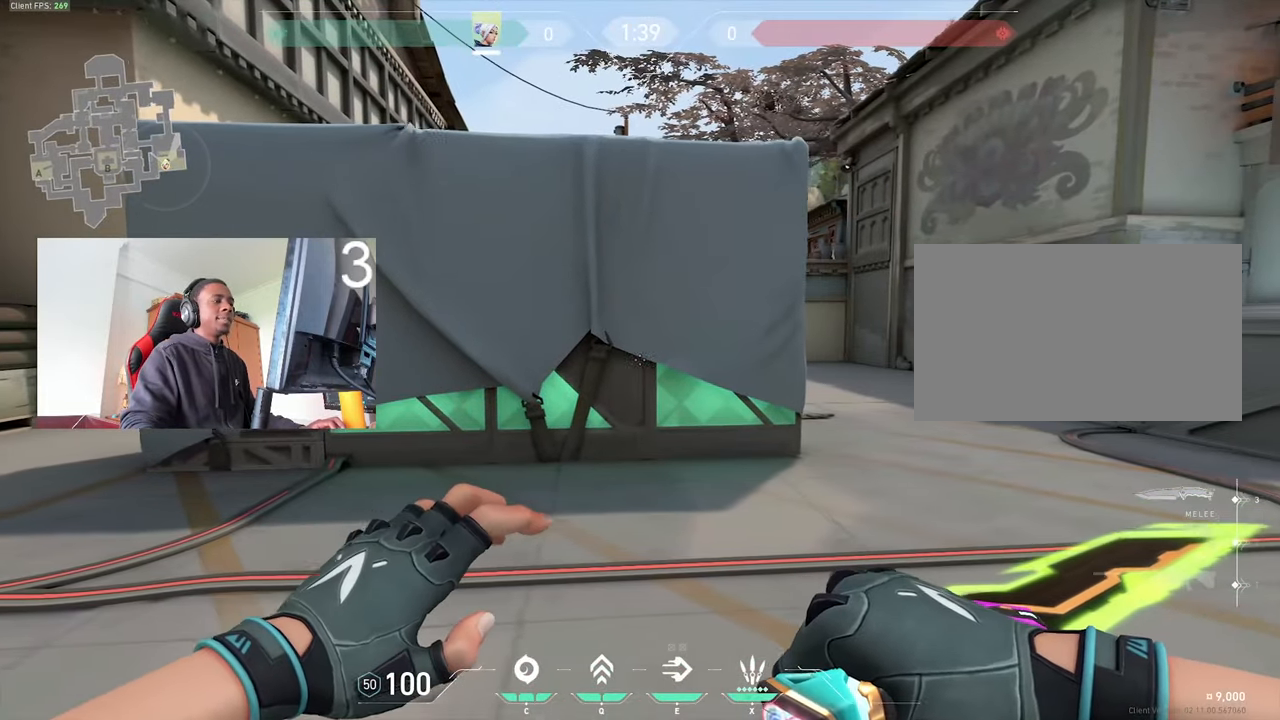
{"keys": [], "mouse": [], "events": [[67, "d", "up"], [217, "d", "down"], [400, "d", "up"]]}
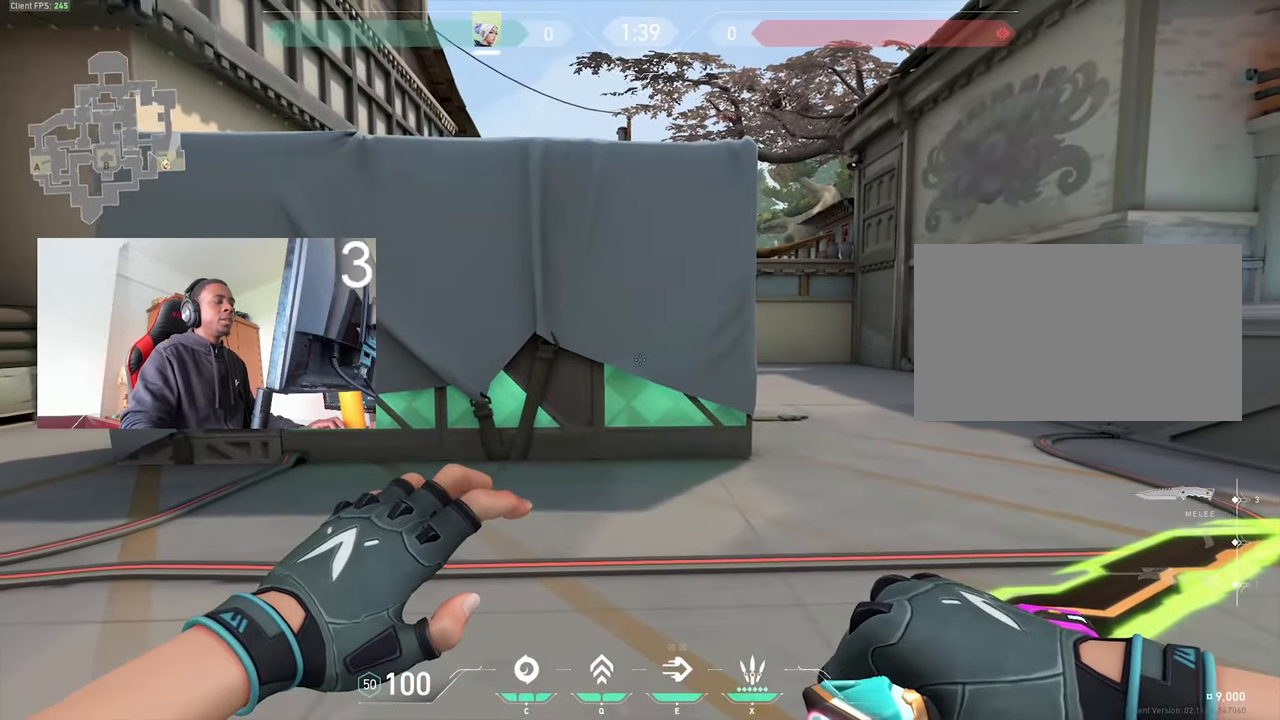
{"keys": ["ctrl"], "mouse": [], "events": [[367, "ctrl", "down"]]}
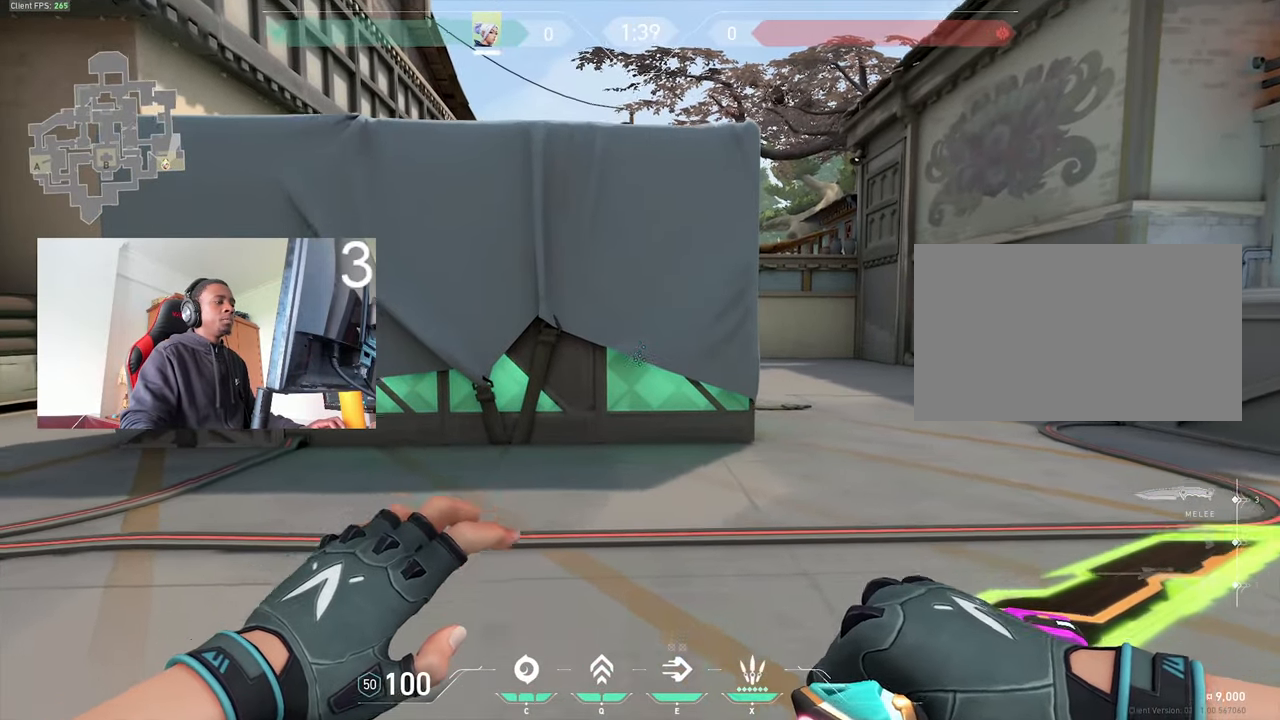
{"keys": [], "mouse": [], "events": [[17, "ctrl", "up"]]}
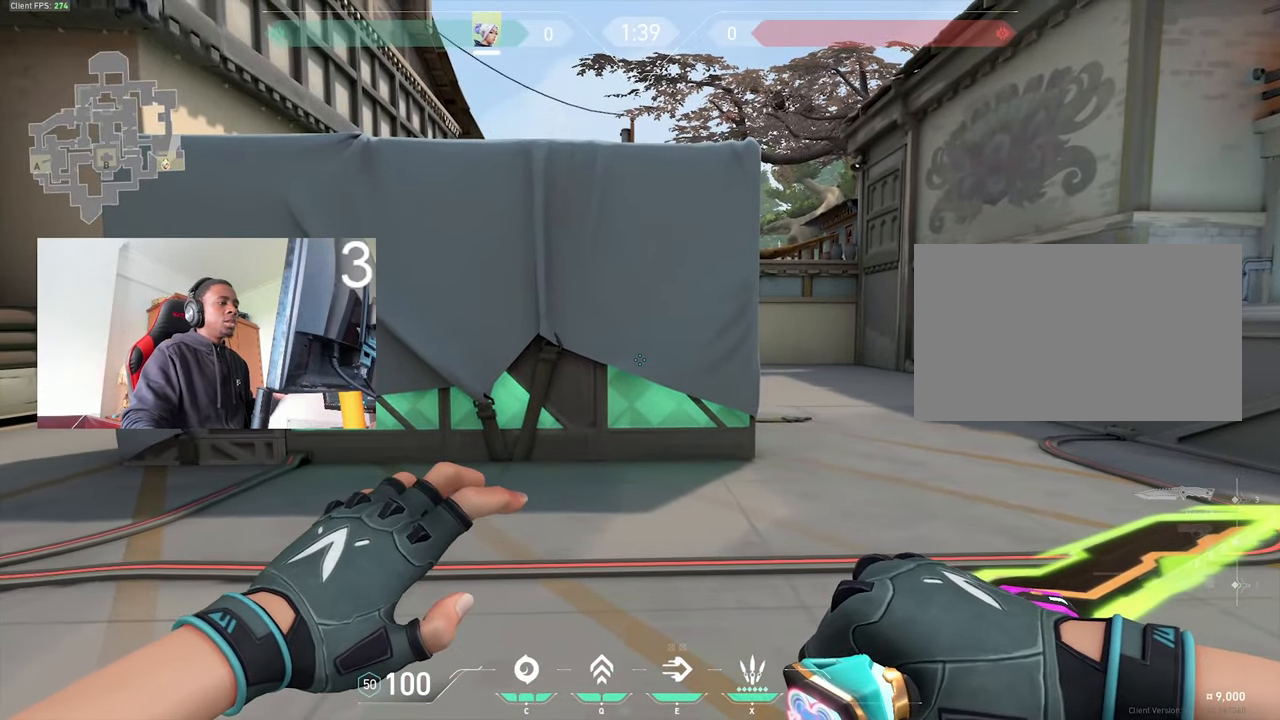
{"keys": [], "mouse": [], "events": []}
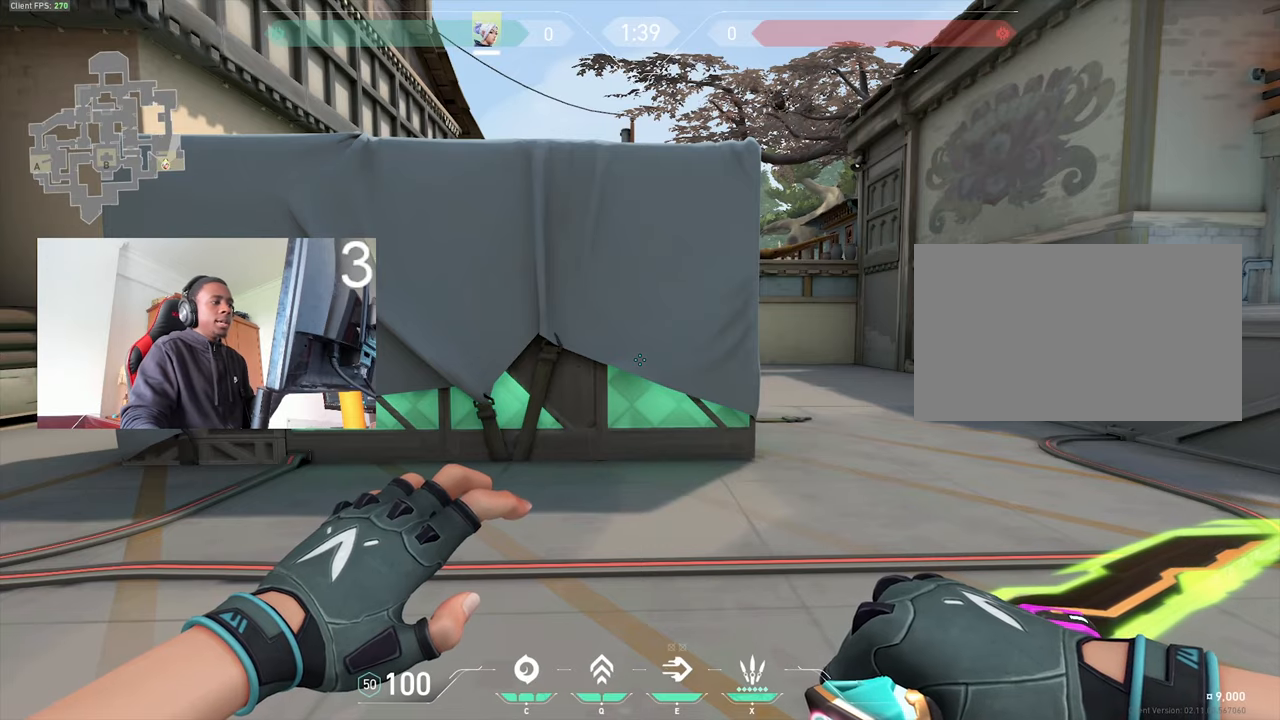
{"keys": [], "mouse": [], "events": []}
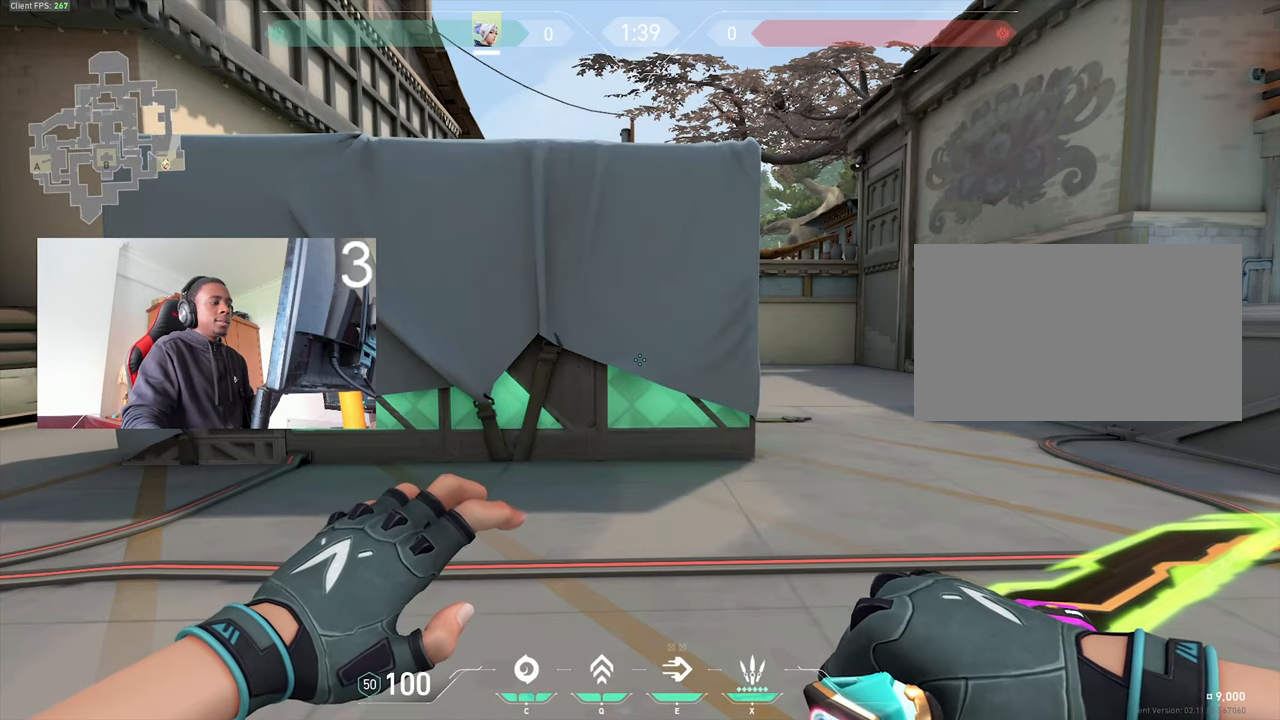
{"keys": [], "mouse": [], "events": []}
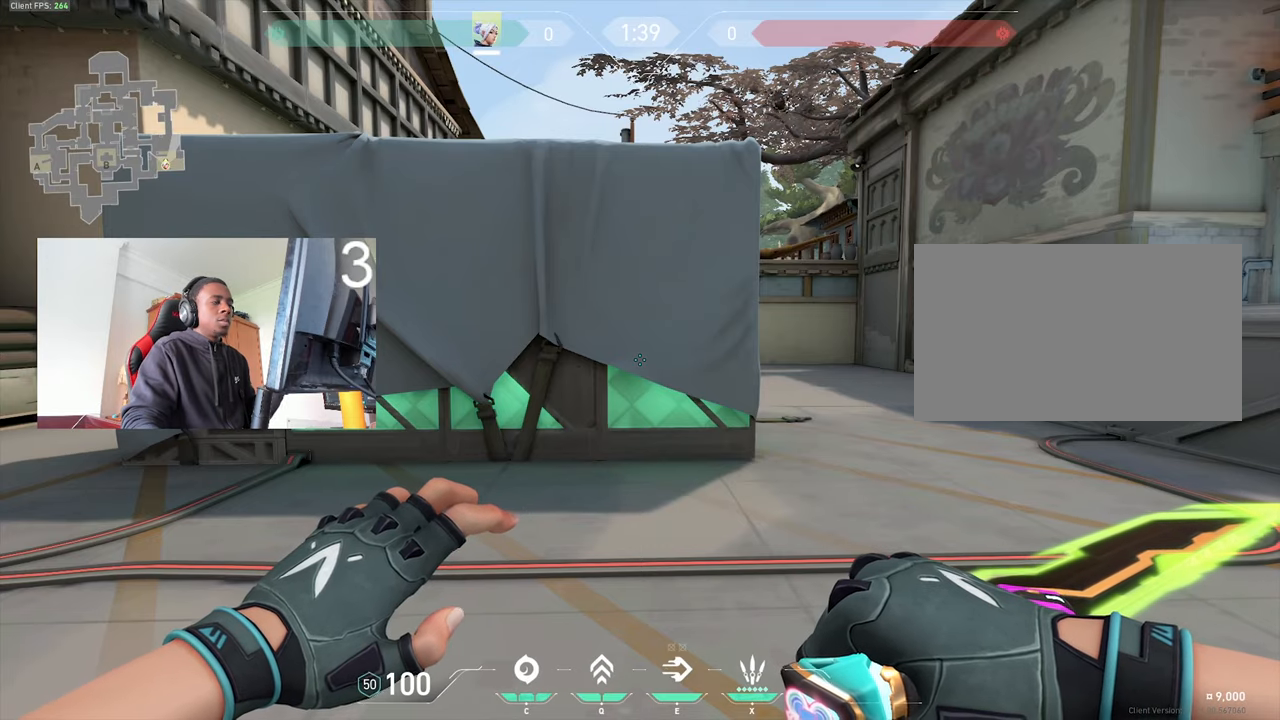
{"keys": [], "mouse": [], "events": []}
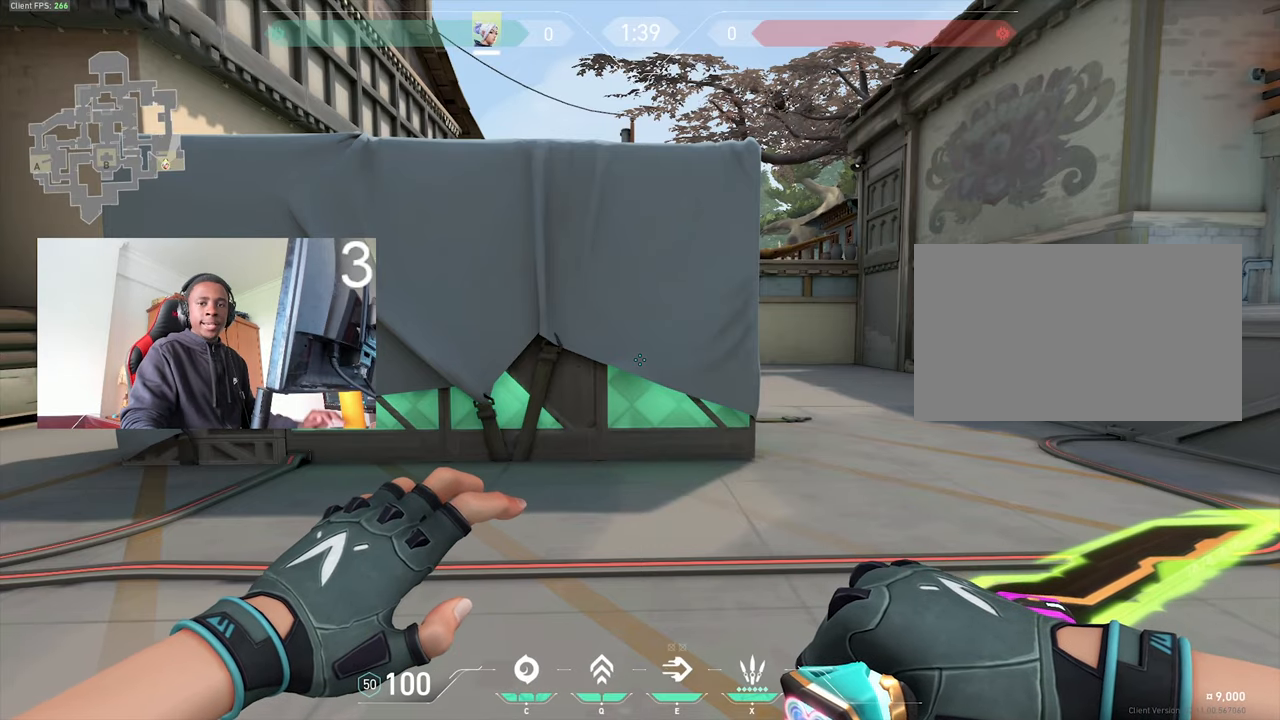
{"keys": [], "mouse": [], "events": []}
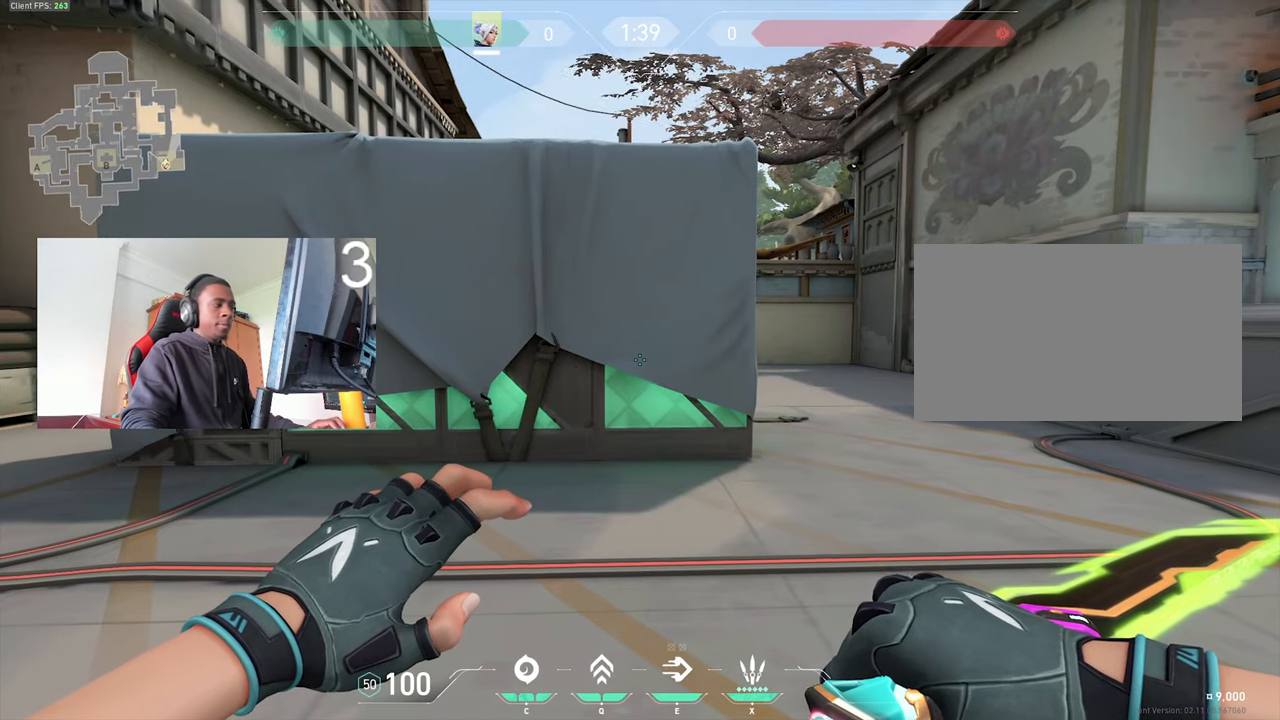
{"keys": ["a"], "mouse": [], "events": [[117, "w", "down"], [167, "1", "down"], [300, "1", "up"], [350, "w", "up"], [434, "a", "down"]]}
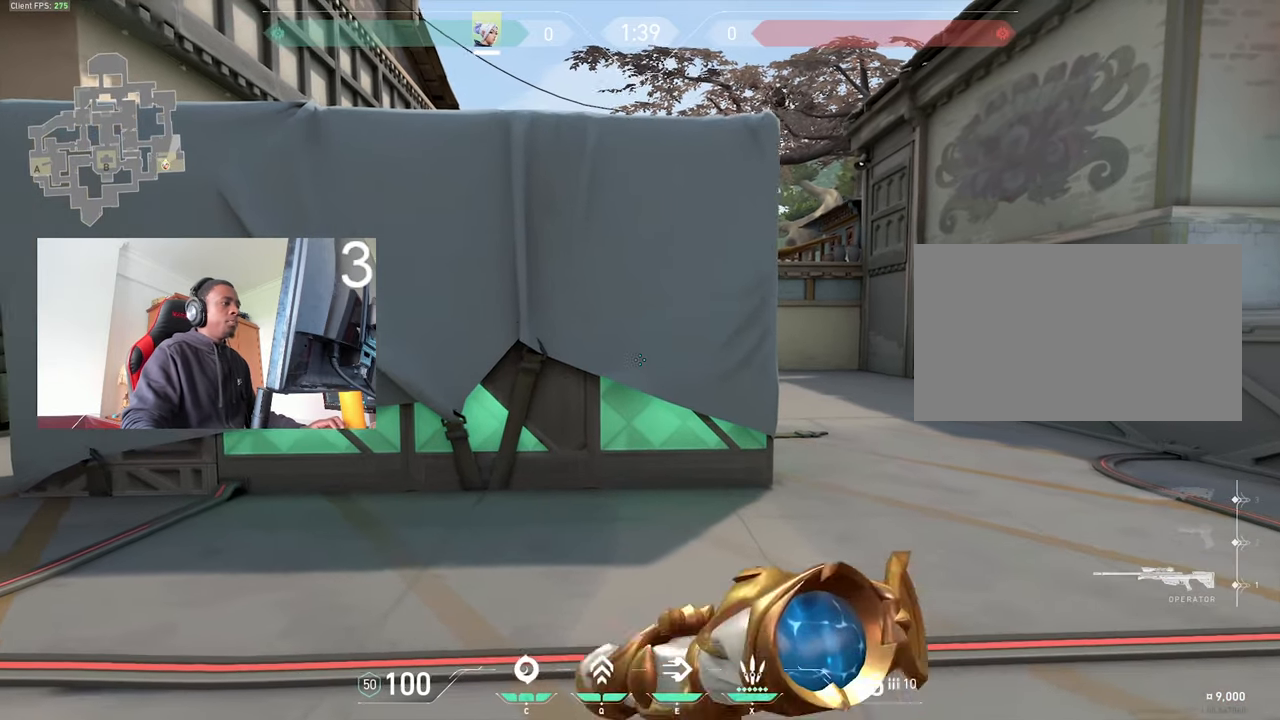
{"keys": [], "mouse": [], "events": [[34, "a", "up"], [134, "s", "down"], [367, "s", "up"]]}
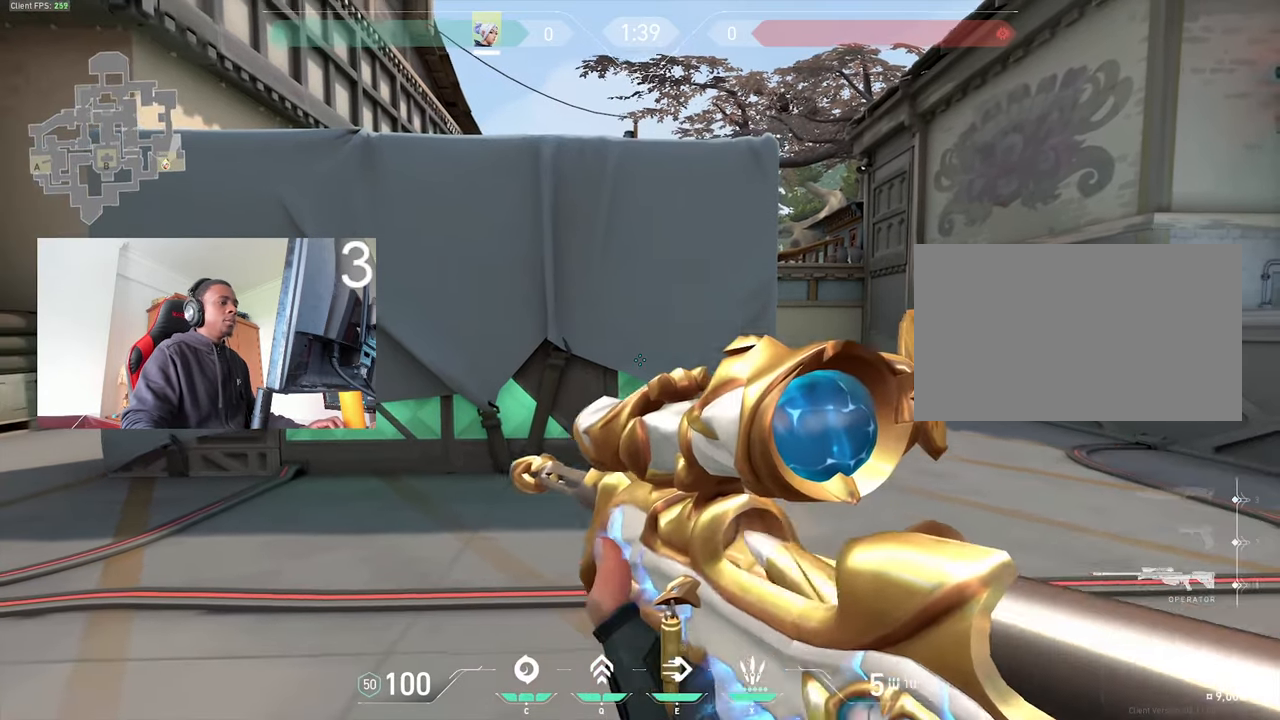
{"keys": [], "mouse": [], "events": []}